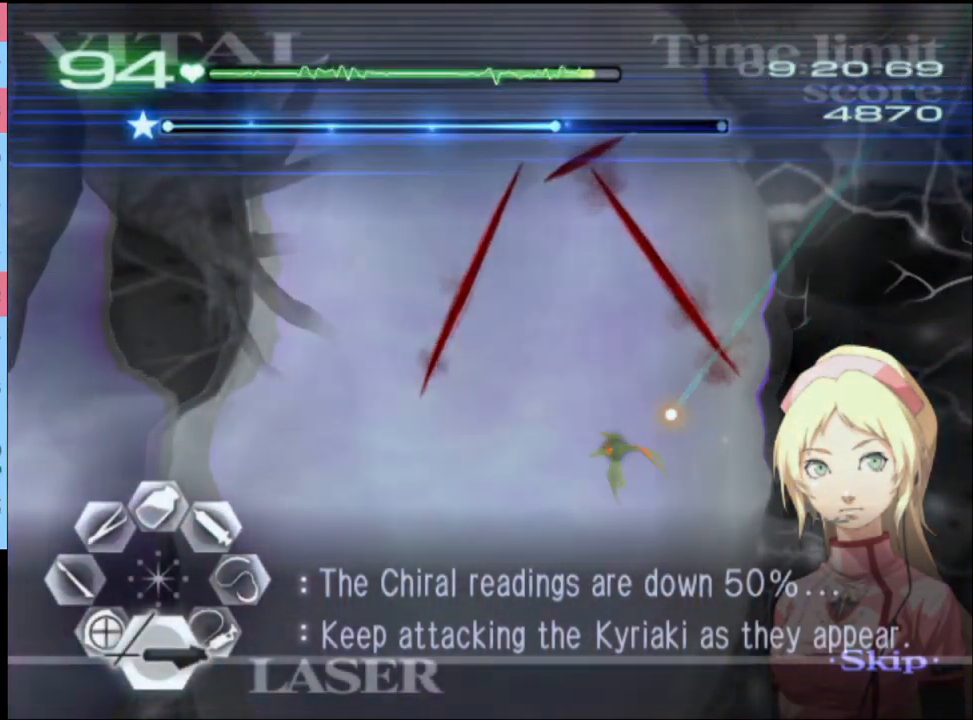
Gameplay with keyboard and mouse; each line is a JSON object with the keys and mouse buttons held at the frame after it. "events" lists presses ("down") and releases ("up") of "a", "alt", "c", "d", "e", "f", "q", "r", "s", "shift", "space", "v", "w", "mouse_left", "mouse_wheel", "mouse_right", "mouse_mb4" and "mouse_mb5" between this image and that frame as [ms after this image, input, new state], when the widget could be followed in between. "mouse_left", "mouse_wheel", "mouse_right", "mouse_mb4", "mouse_mb5" = the "left", "wheel", "right", "mb4", "mb5" buttons of the "mouse" list. No other keys are recorded. "wheel" means that the mouse wheel is clicked or scrolled. Mouse movement is not recorded.
{"keys": ["s"], "mouse": ["left"], "events": [[333, "mouse_left", "up"], [467, "mouse_left", "down"]]}
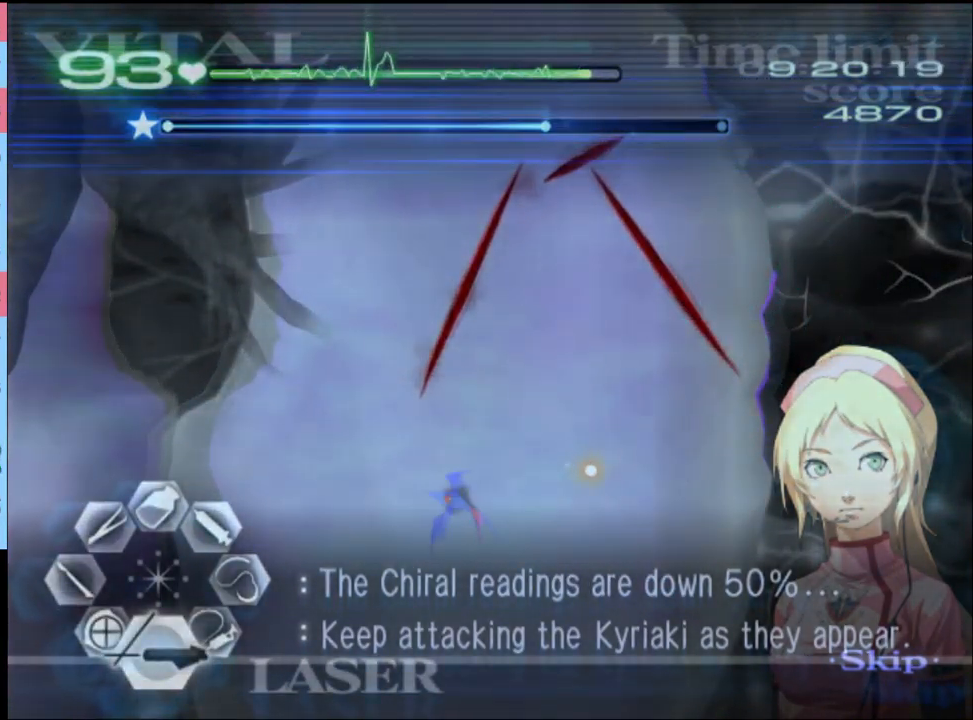
{"keys": ["d"], "mouse": ["left"], "events": [[333, "mouse_left", "up"], [367, "d", "down"], [367, "s", "up"], [500, "mouse_left", "down"]]}
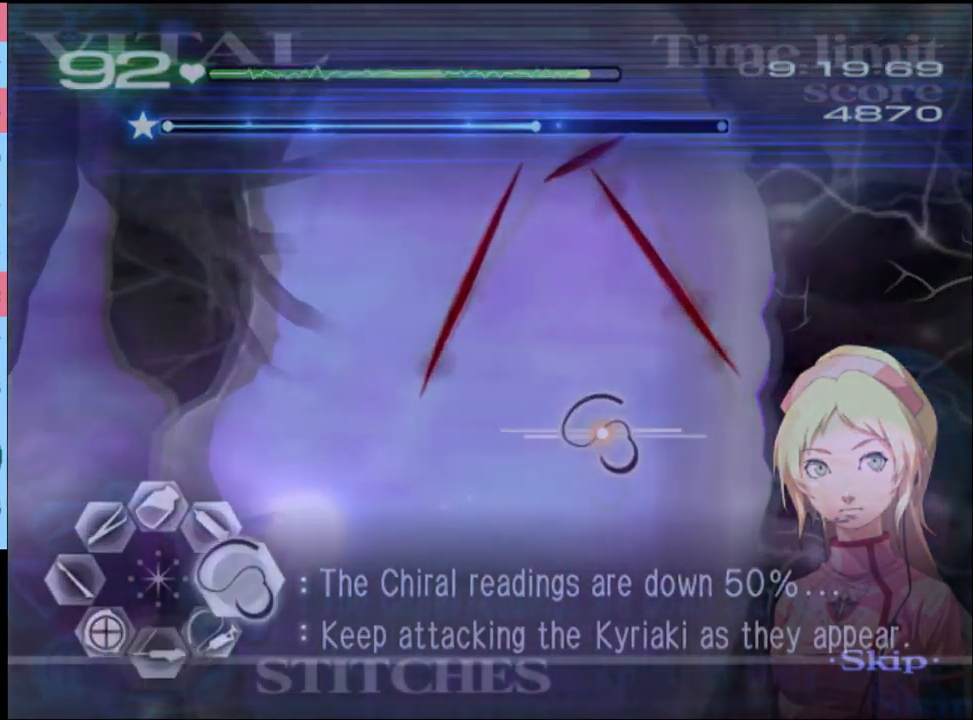
{"keys": ["d", "w"], "mouse": [], "events": [[500, "mouse_left", "up"], [500, "w", "down"]]}
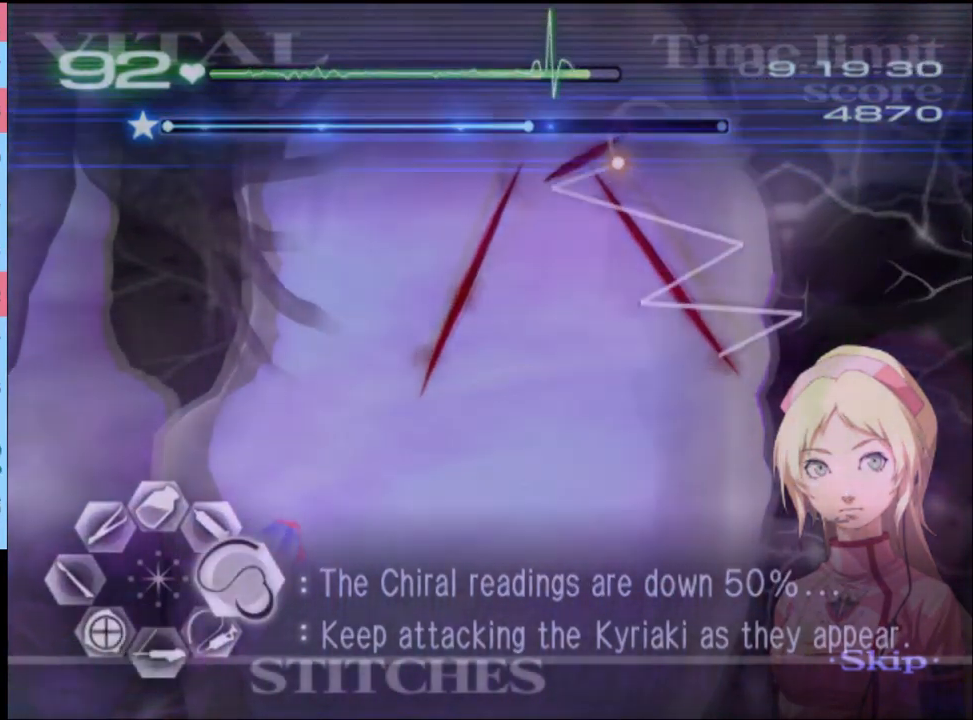
{"keys": ["d"], "mouse": ["left"], "events": [[33, "d", "up"], [133, "mouse_left", "down"], [267, "mouse_left", "up"], [267, "w", "up"], [333, "d", "down"], [400, "mouse_left", "down"]]}
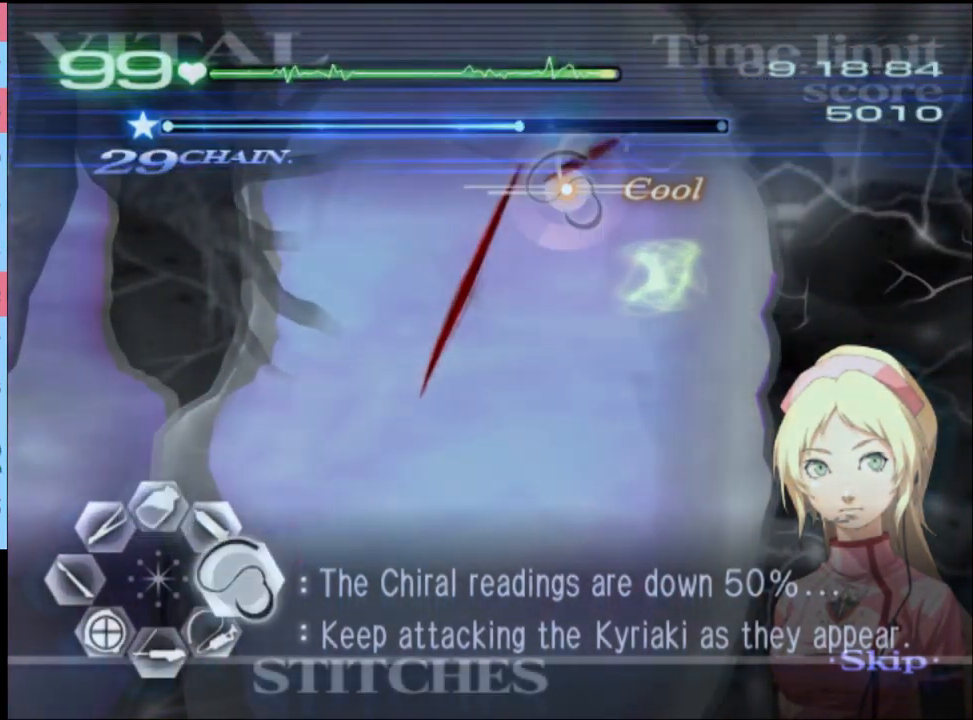
{"keys": ["d"], "mouse": [], "events": [[400, "mouse_left", "up"], [433, "d", "up"], [533, "d", "down"]]}
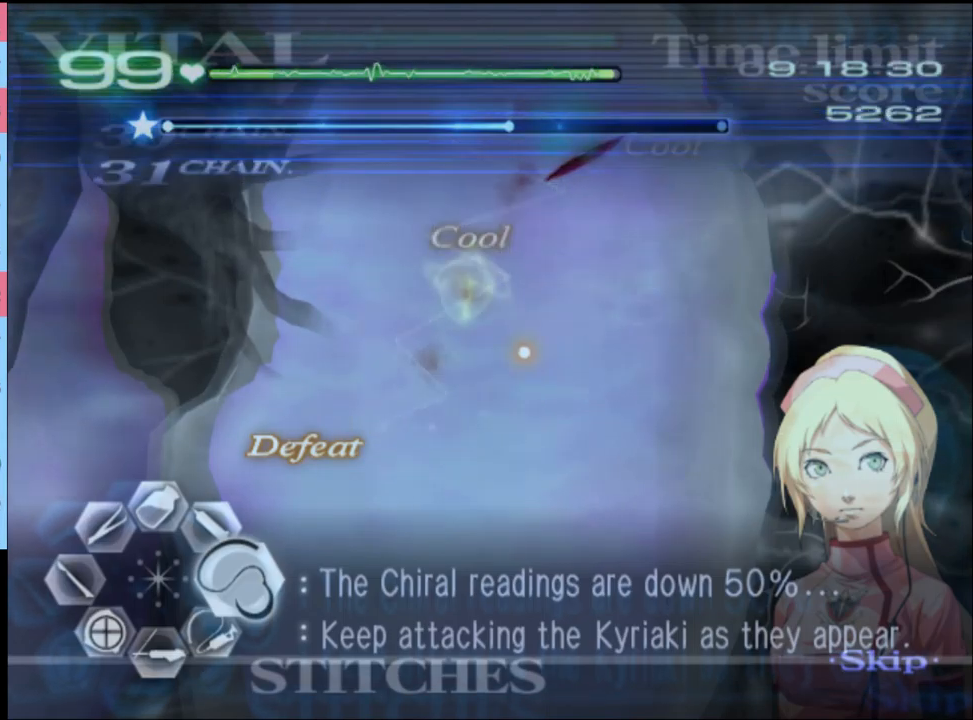
{"keys": ["w"], "mouse": ["left"], "events": [[133, "d", "up"], [200, "w", "down"], [300, "mouse_left", "down"]]}
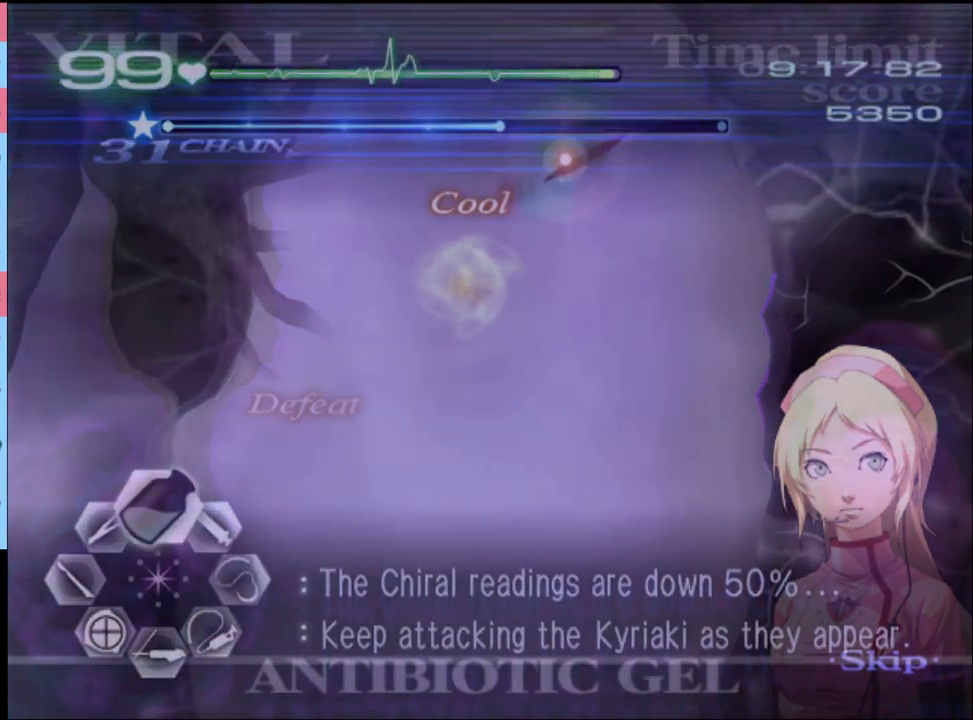
{"keys": ["a", "s"], "mouse": [], "events": [[333, "mouse_left", "up"], [333, "w", "up"], [400, "s", "down"], [467, "a", "down"]]}
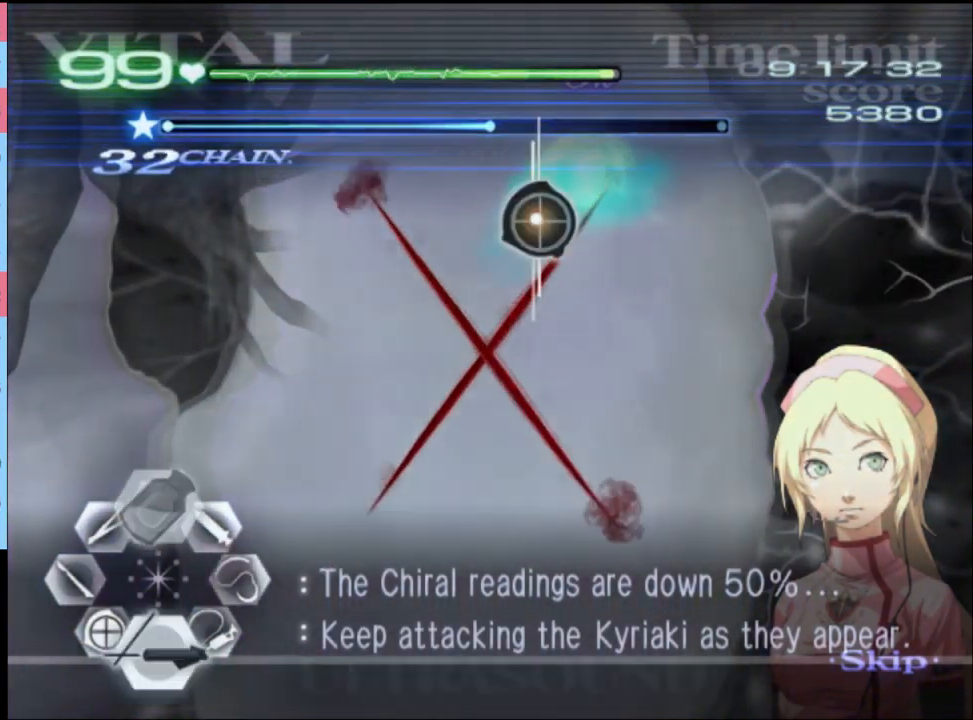
{"keys": ["d"], "mouse": ["left"], "events": [[100, "a", "up"], [133, "d", "down"], [167, "s", "up"], [267, "mouse_left", "down"]]}
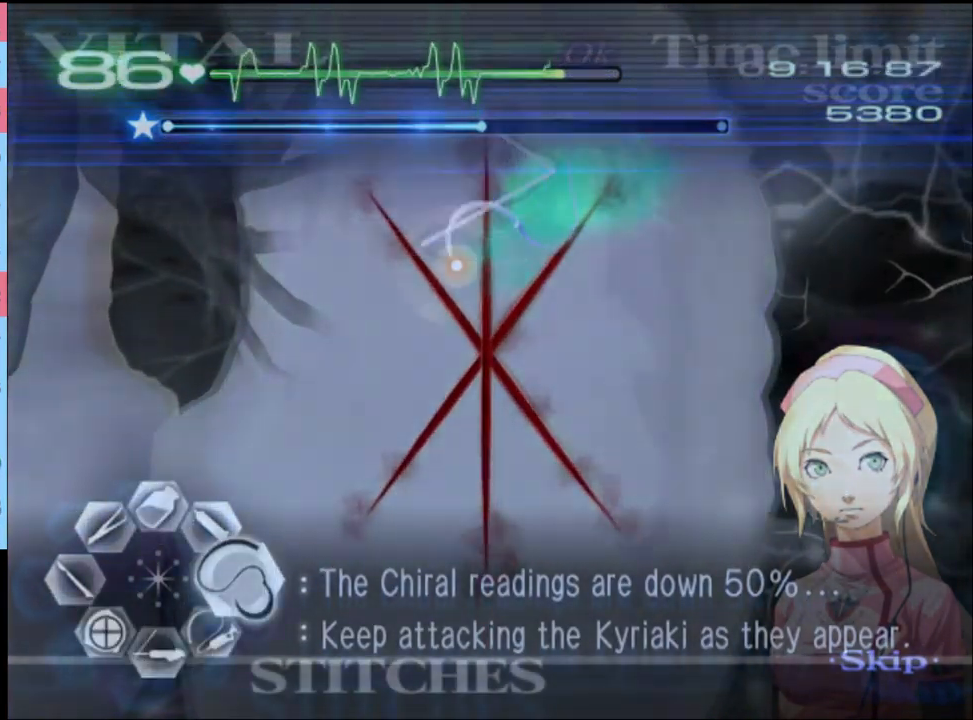
{"keys": ["d"], "mouse": ["left"], "events": [[300, "mouse_left", "up"], [467, "mouse_left", "down"]]}
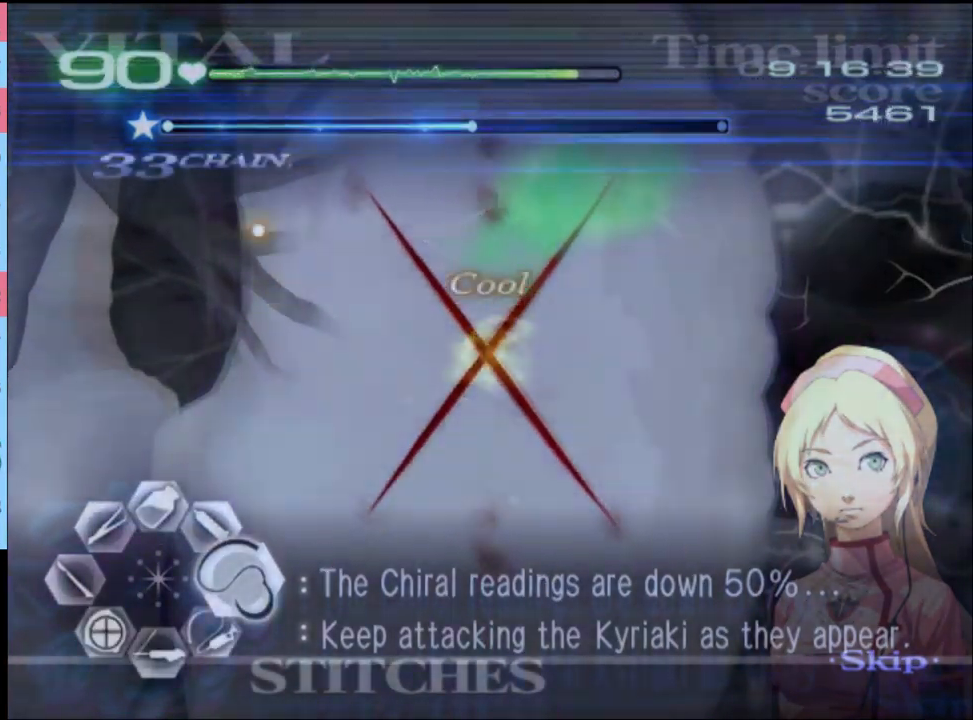
{"keys": ["d"], "mouse": [], "events": [[500, "mouse_left", "up"]]}
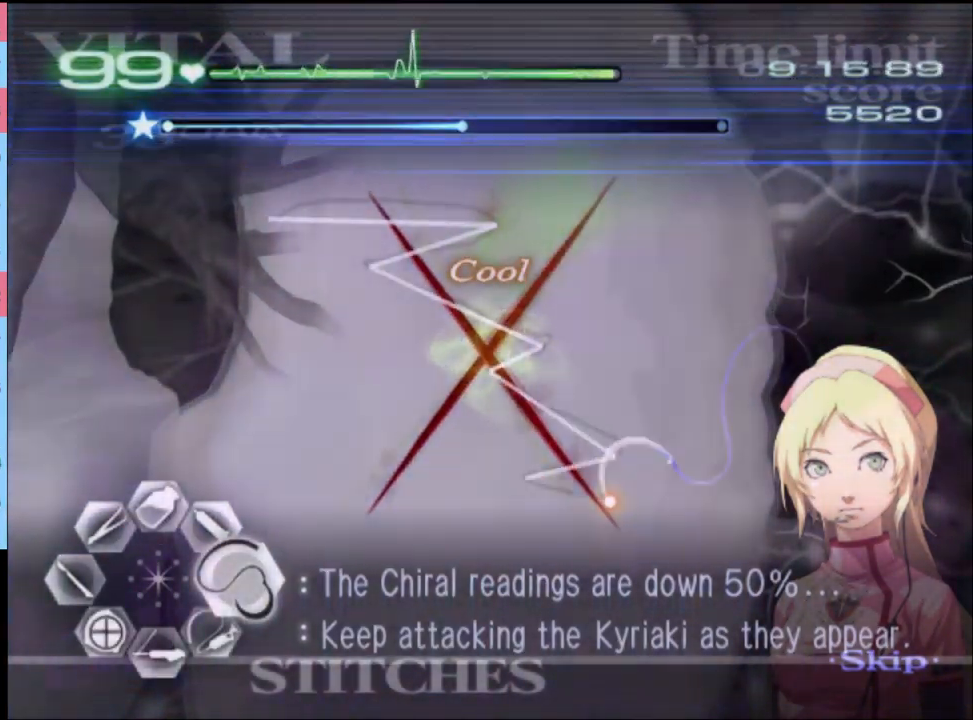
{"keys": ["d"], "mouse": ["left"], "events": [[167, "mouse_left", "down"]]}
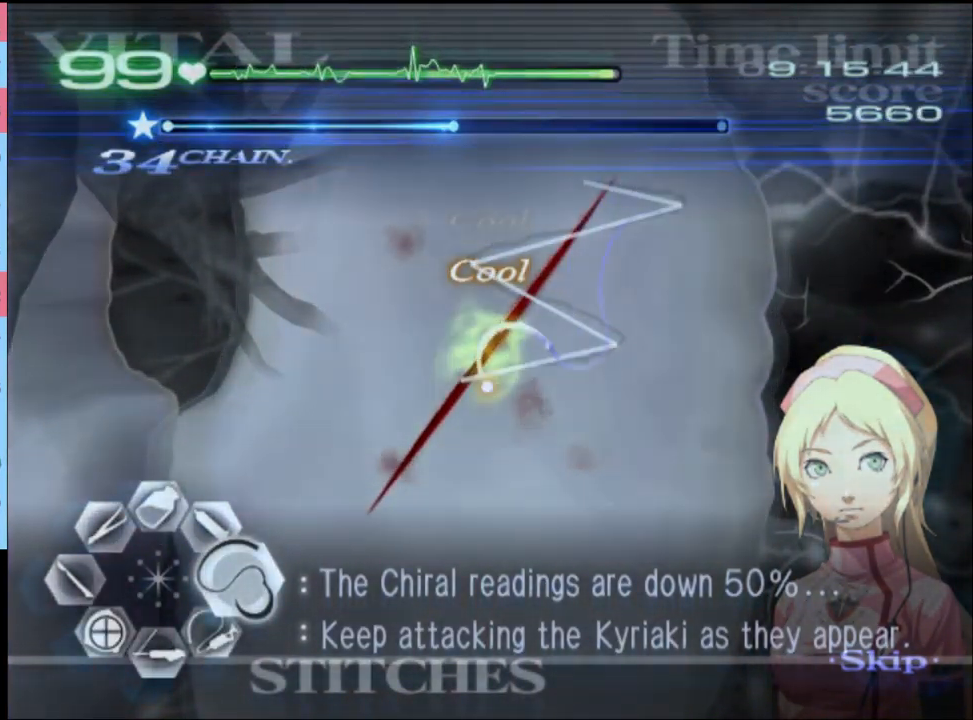
{"keys": ["a", "s"], "mouse": [], "events": [[133, "mouse_left", "up"], [233, "d", "up"], [233, "s", "down"], [267, "a", "down"], [367, "mouse_left", "down"], [433, "mouse_left", "up"]]}
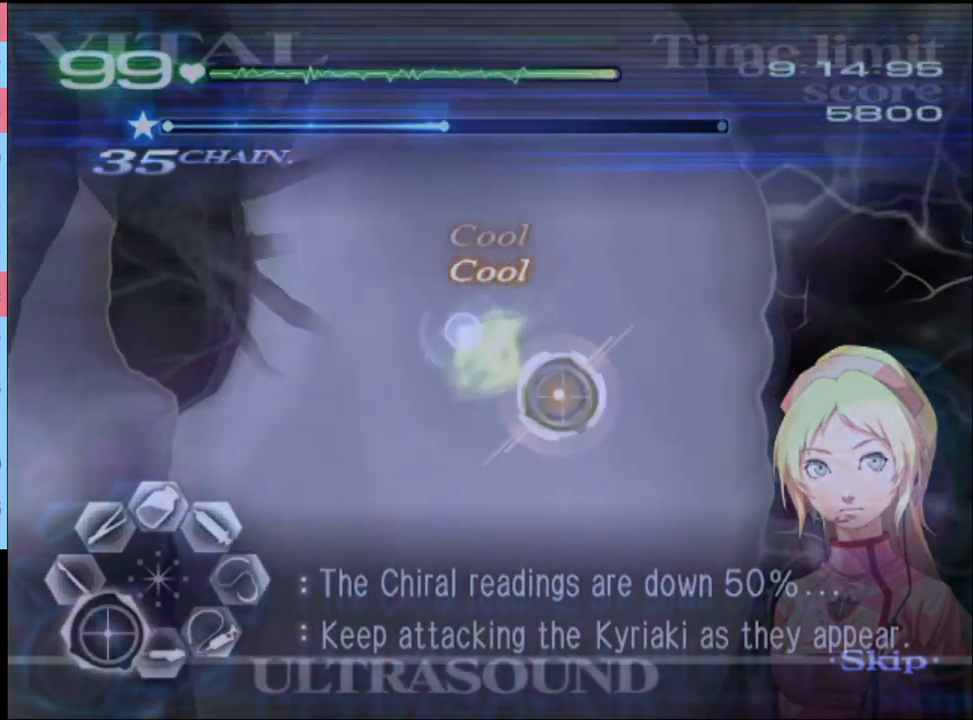
{"keys": ["a"], "mouse": ["left"], "events": [[333, "s", "up"], [467, "mouse_left", "down"]]}
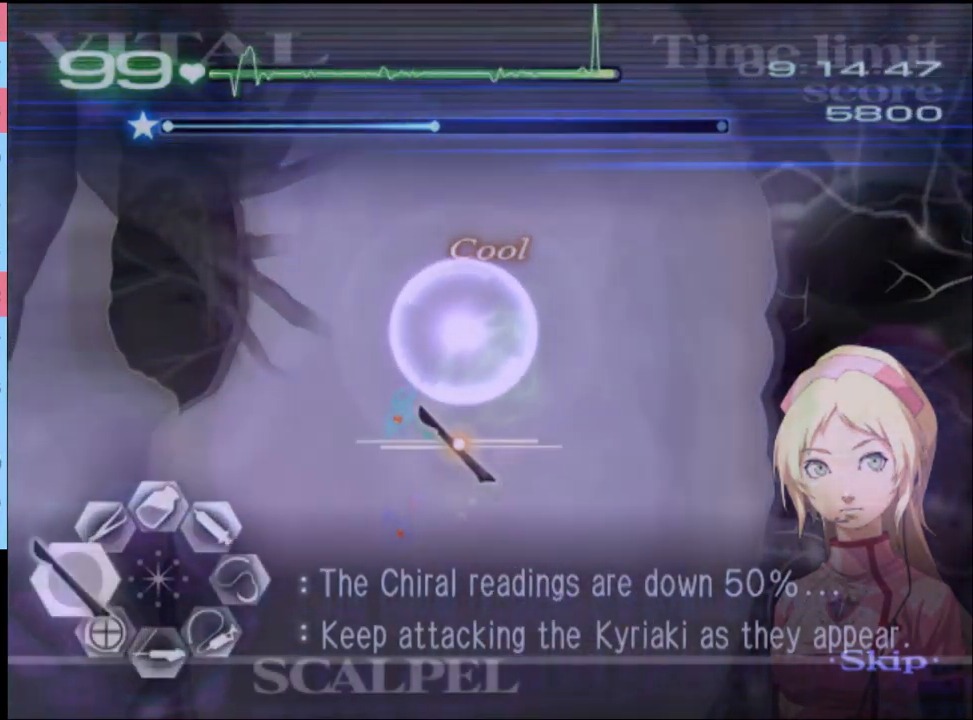
{"keys": ["a"], "mouse": [], "events": [[133, "mouse_left", "up"], [300, "mouse_left", "down"], [467, "mouse_left", "up"]]}
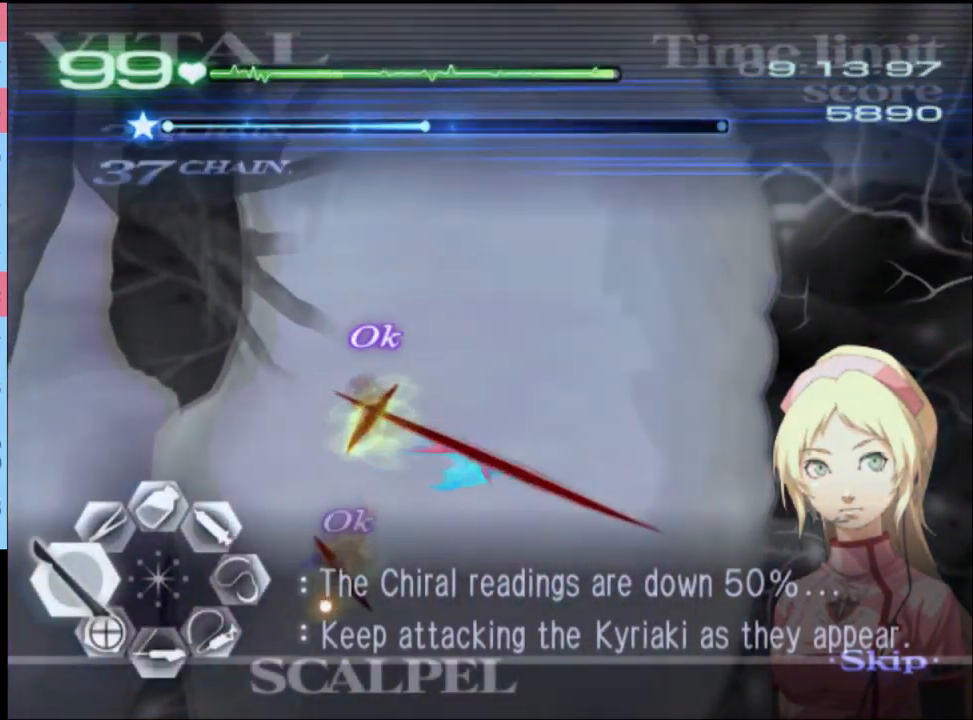
{"keys": ["s"], "mouse": ["left"], "events": [[233, "s", "down"], [267, "a", "up"], [400, "mouse_left", "down"]]}
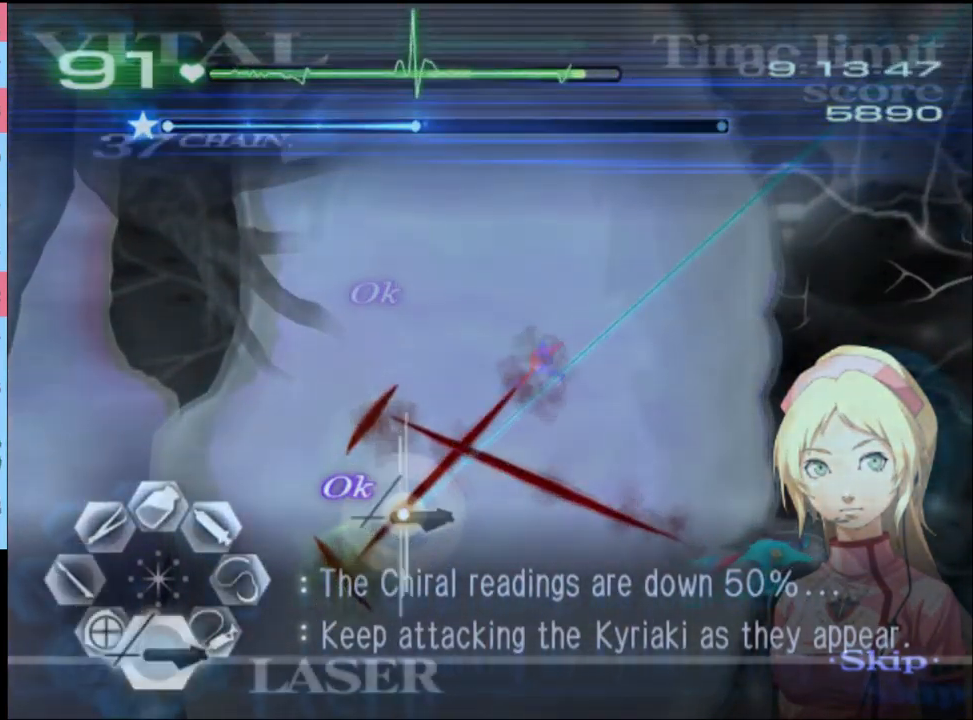
{"keys": ["s"], "mouse": ["left"], "events": [[300, "mouse_left", "up"], [433, "mouse_left", "down"]]}
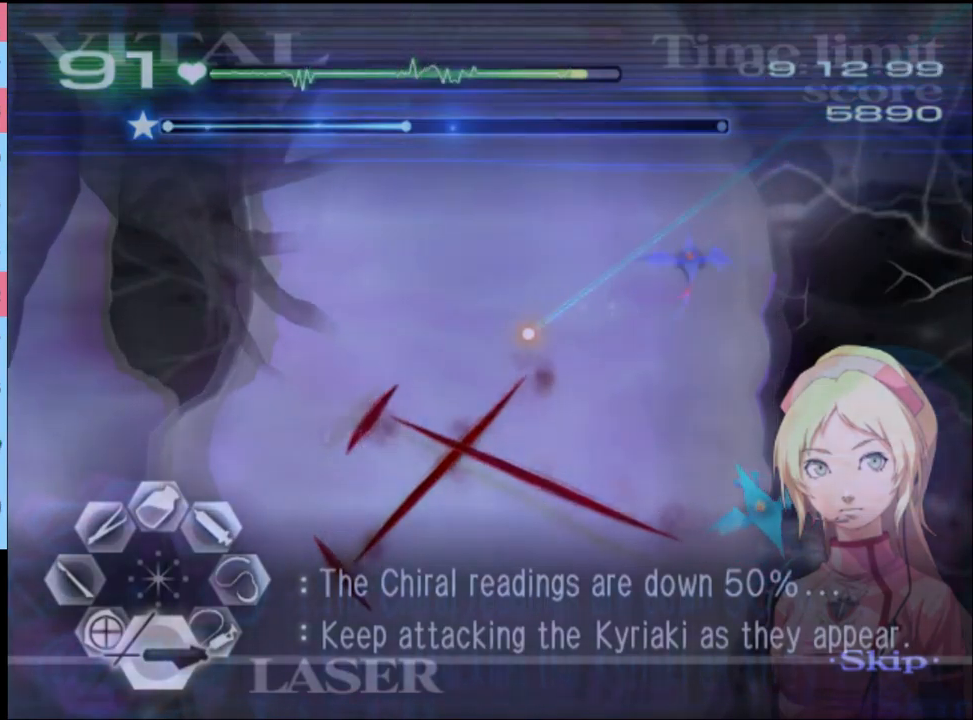
{"keys": ["s"], "mouse": ["left"], "events": [[300, "mouse_left", "up"], [433, "mouse_left", "down"]]}
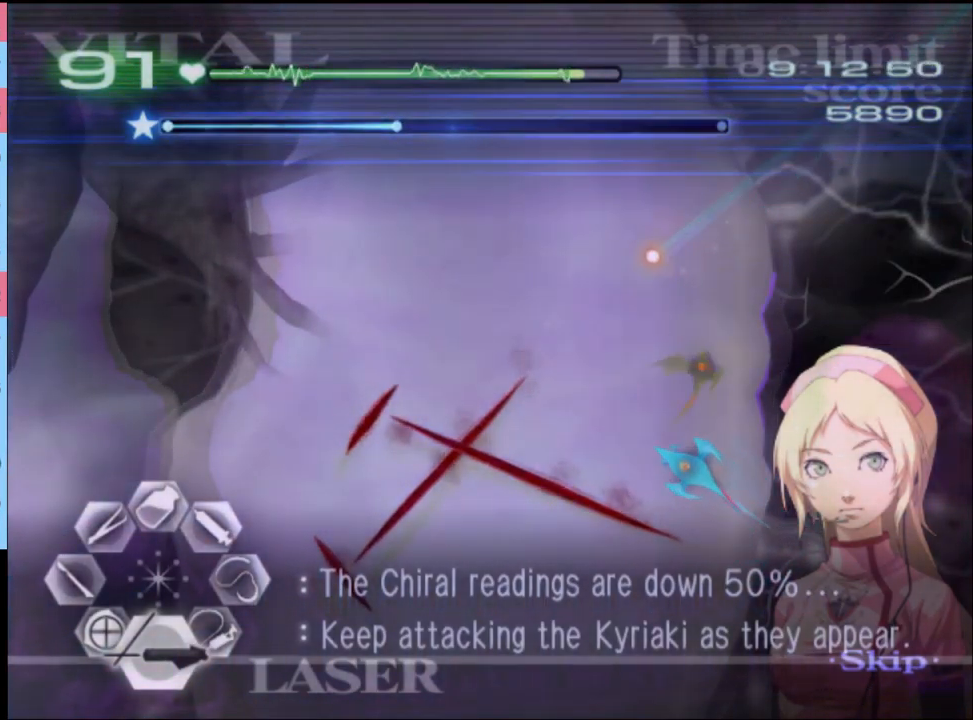
{"keys": ["s"], "mouse": [], "events": [[433, "mouse_left", "up"]]}
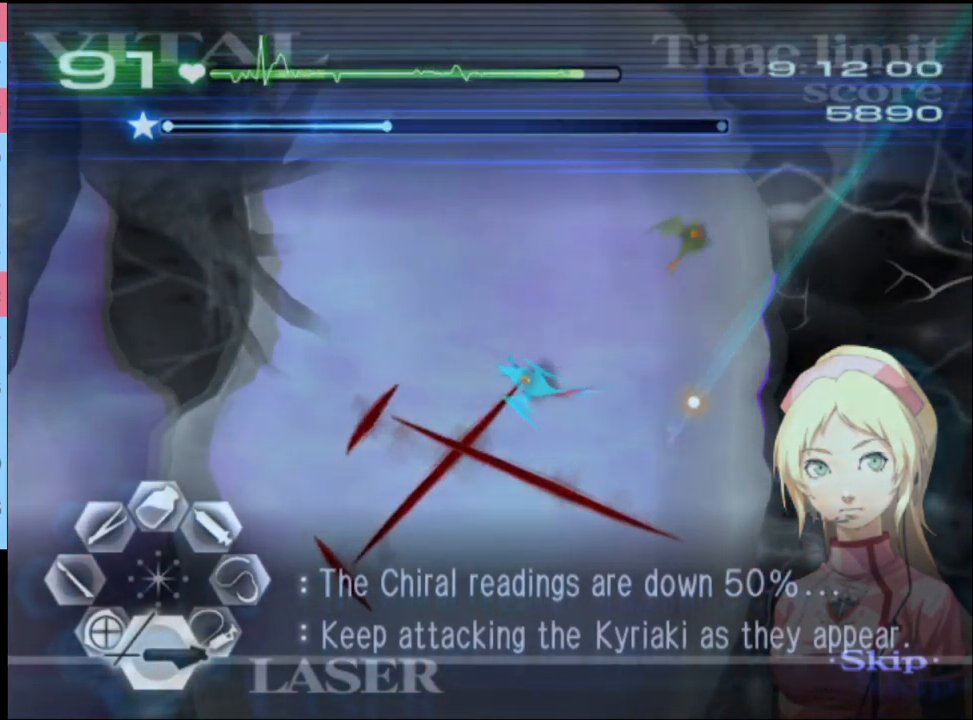
{"keys": ["w"], "mouse": ["left"], "events": [[33, "s", "up"], [166, "w", "down"], [200, "mouse_left", "down"]]}
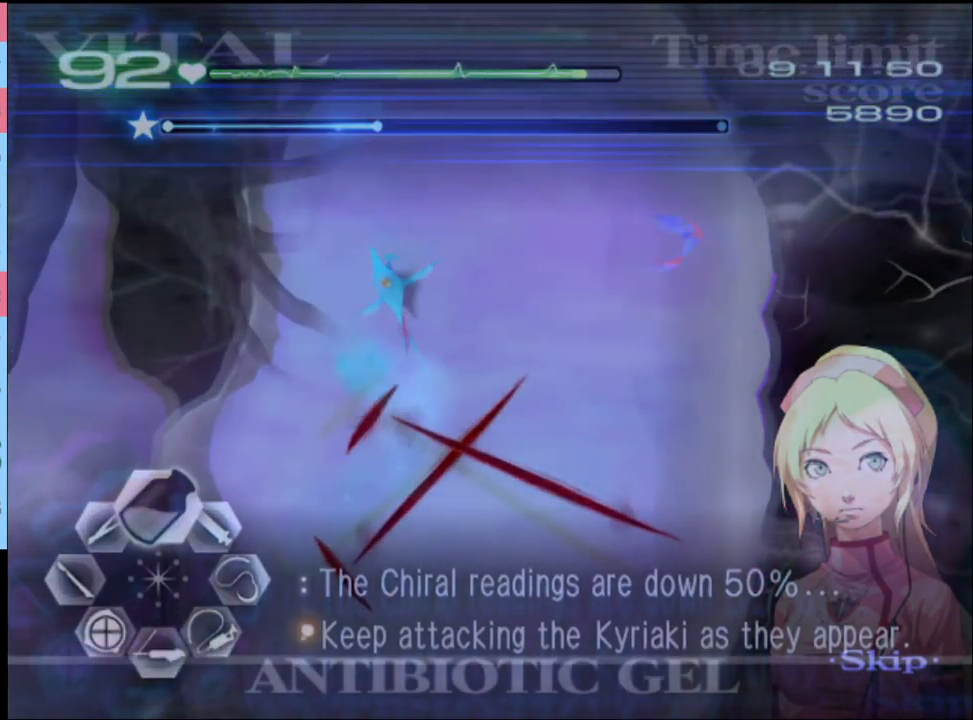
{"keys": ["d"], "mouse": ["left"], "events": [[100, "mouse_left", "up"], [133, "w", "up"], [166, "d", "down"], [233, "mouse_left", "down"]]}
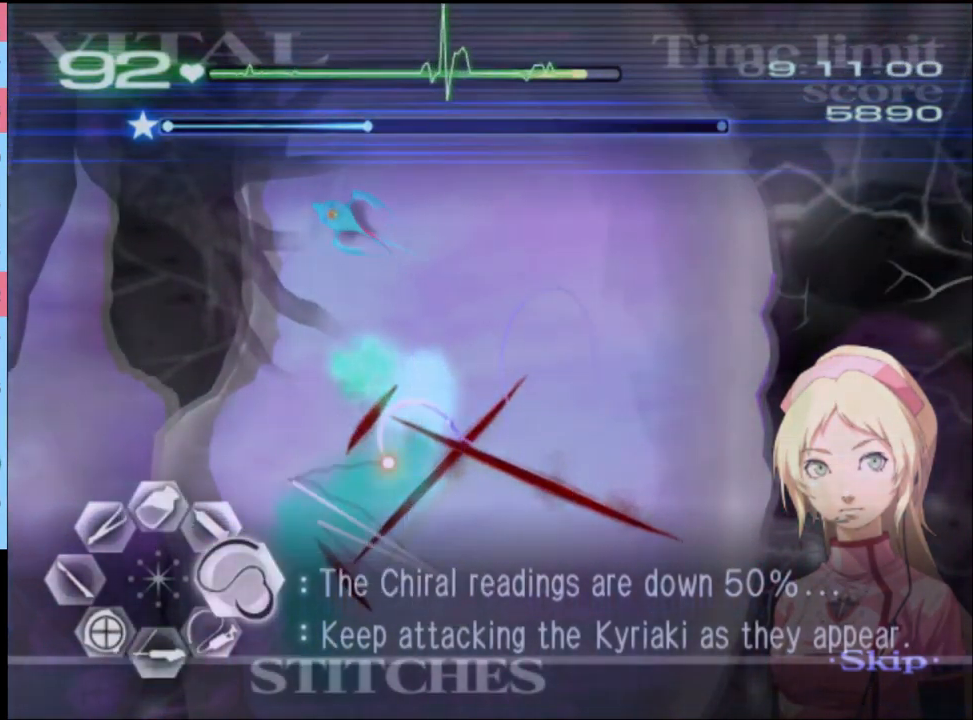
{"keys": ["d"], "mouse": ["left"], "events": [[166, "mouse_left", "up"], [233, "mouse_left", "down"]]}
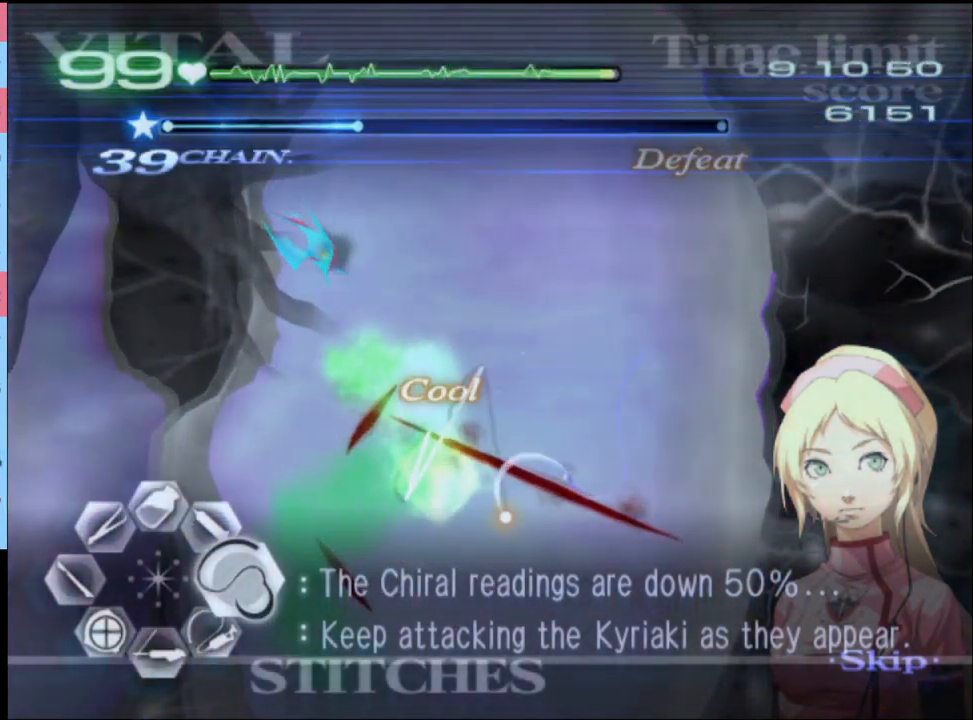
{"keys": ["s"], "mouse": ["left"], "events": [[266, "d", "up"], [266, "mouse_left", "up"], [300, "s", "down"], [433, "mouse_left", "down"]]}
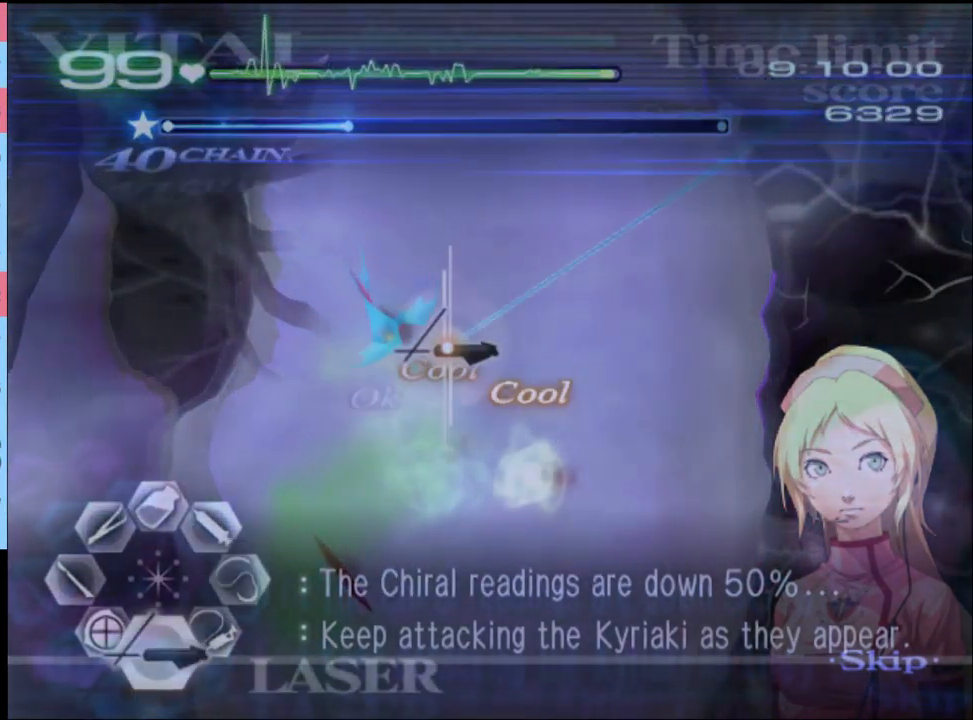
{"keys": ["a", "s"], "mouse": [], "events": [[200, "mouse_left", "up"], [300, "s", "up"], [333, "a", "down"], [433, "s", "down"]]}
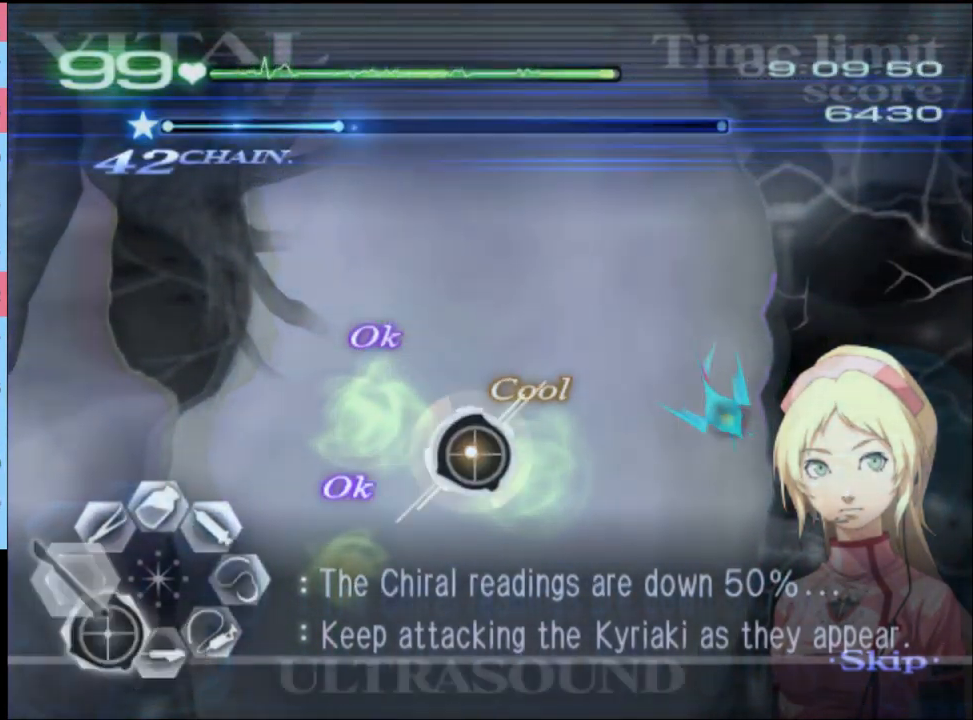
{"keys": ["a", "s"], "mouse": [], "events": [[100, "mouse_left", "down"], [200, "mouse_left", "up"]]}
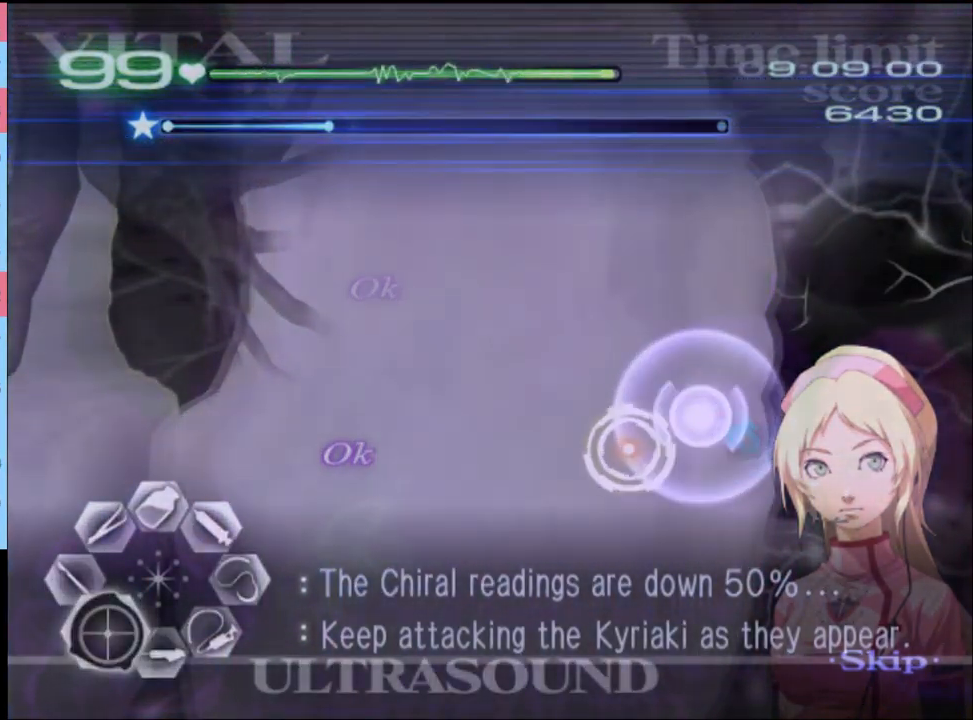
{"keys": ["a", "s"], "mouse": ["left"], "events": [[133, "mouse_left", "down"], [200, "mouse_left", "up"], [233, "mouse_left", "down"], [333, "mouse_left", "up"], [433, "mouse_left", "down"]]}
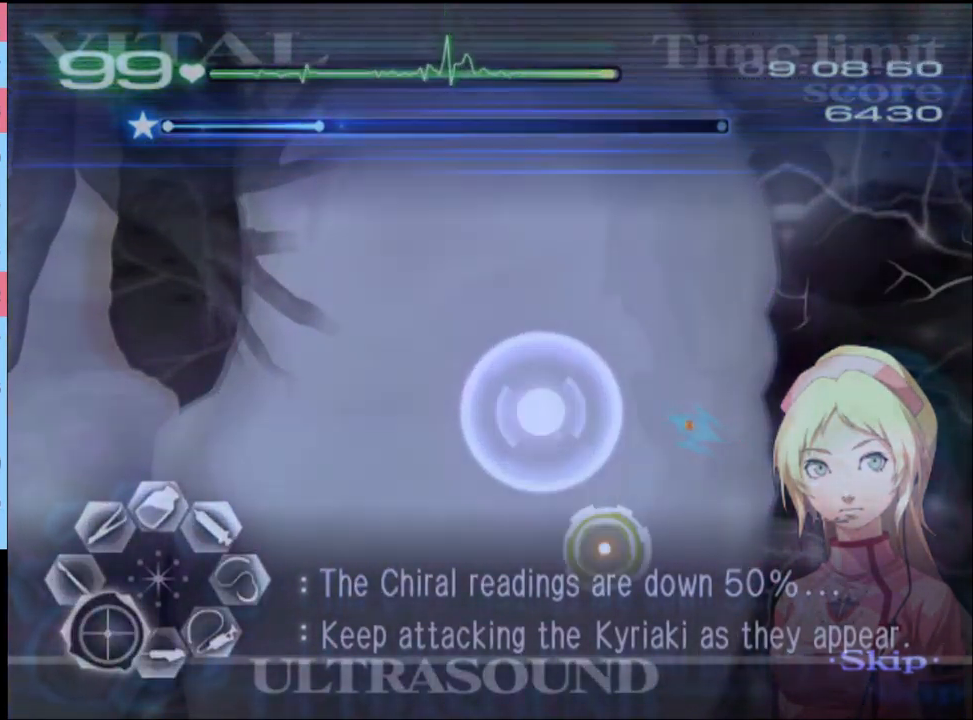
{"keys": ["a"], "mouse": [], "events": [[33, "mouse_left", "up"], [133, "s", "up"], [233, "mouse_left", "down"], [366, "mouse_left", "up"]]}
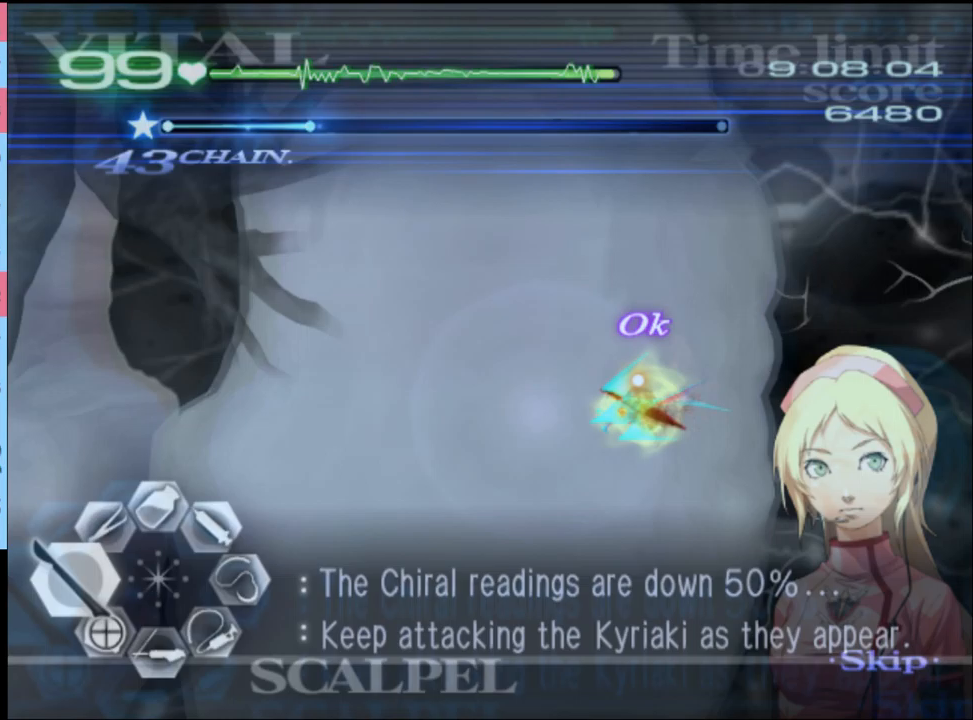
{"keys": ["s"], "mouse": ["left"], "events": [[100, "a", "up"], [100, "s", "down"], [233, "mouse_left", "down"]]}
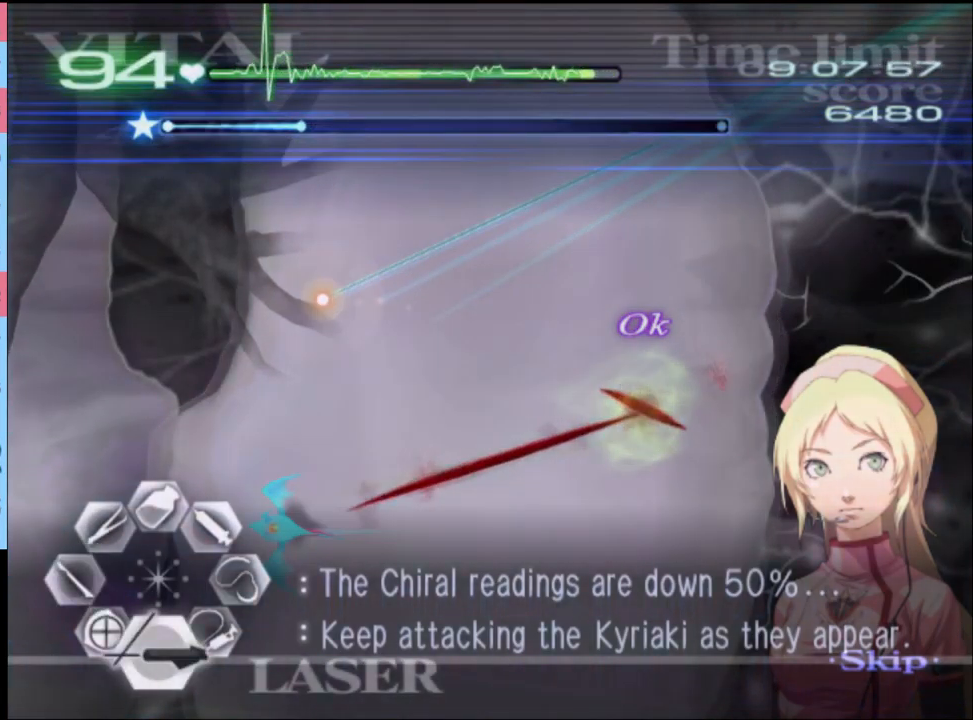
{"keys": ["d"], "mouse": ["left"], "events": [[333, "mouse_left", "up"], [367, "s", "up"], [400, "d", "down"], [500, "mouse_left", "down"]]}
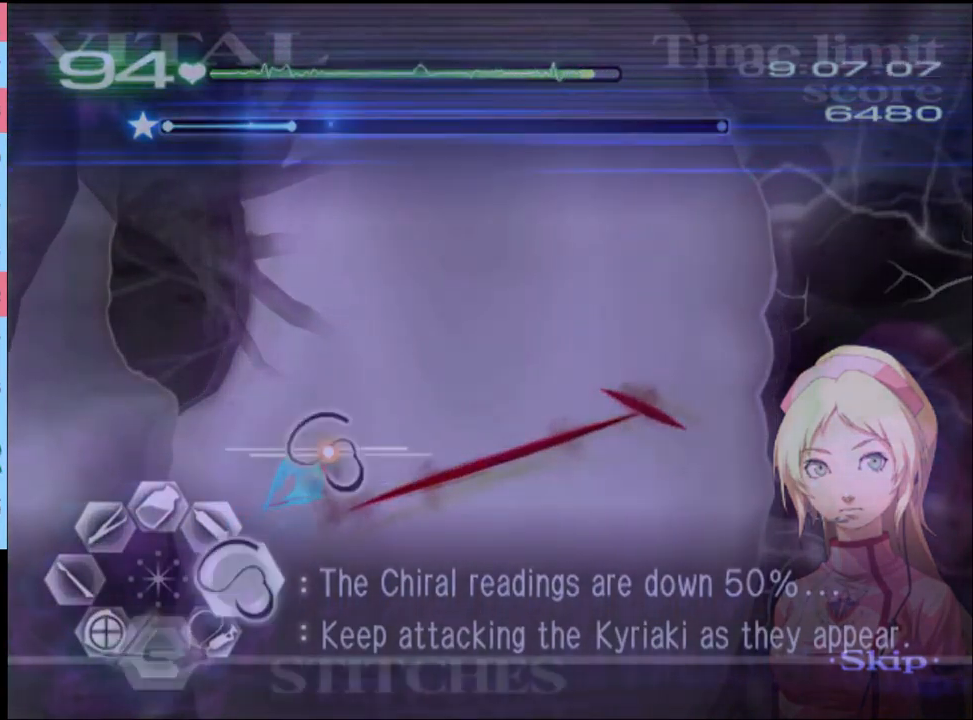
{"keys": ["d"], "mouse": [], "events": [[67, "mouse_left", "up"], [100, "d", "up"], [133, "s", "down"], [233, "mouse_left", "down"], [400, "mouse_left", "up"], [400, "s", "up"], [433, "d", "down"]]}
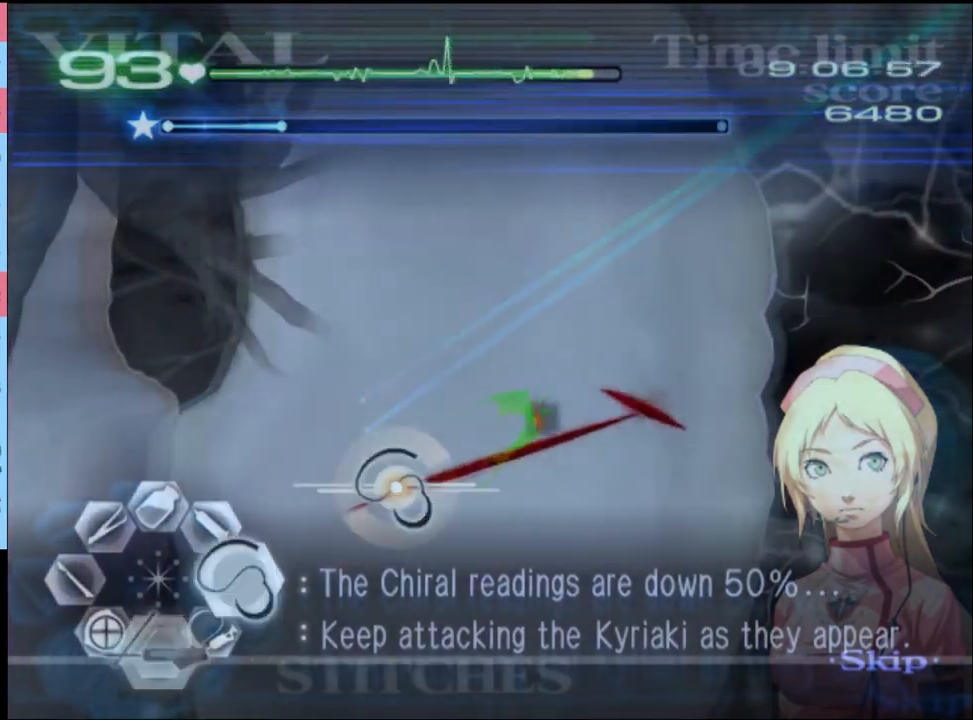
{"keys": ["d"], "mouse": ["left"], "events": [[33, "mouse_left", "down"]]}